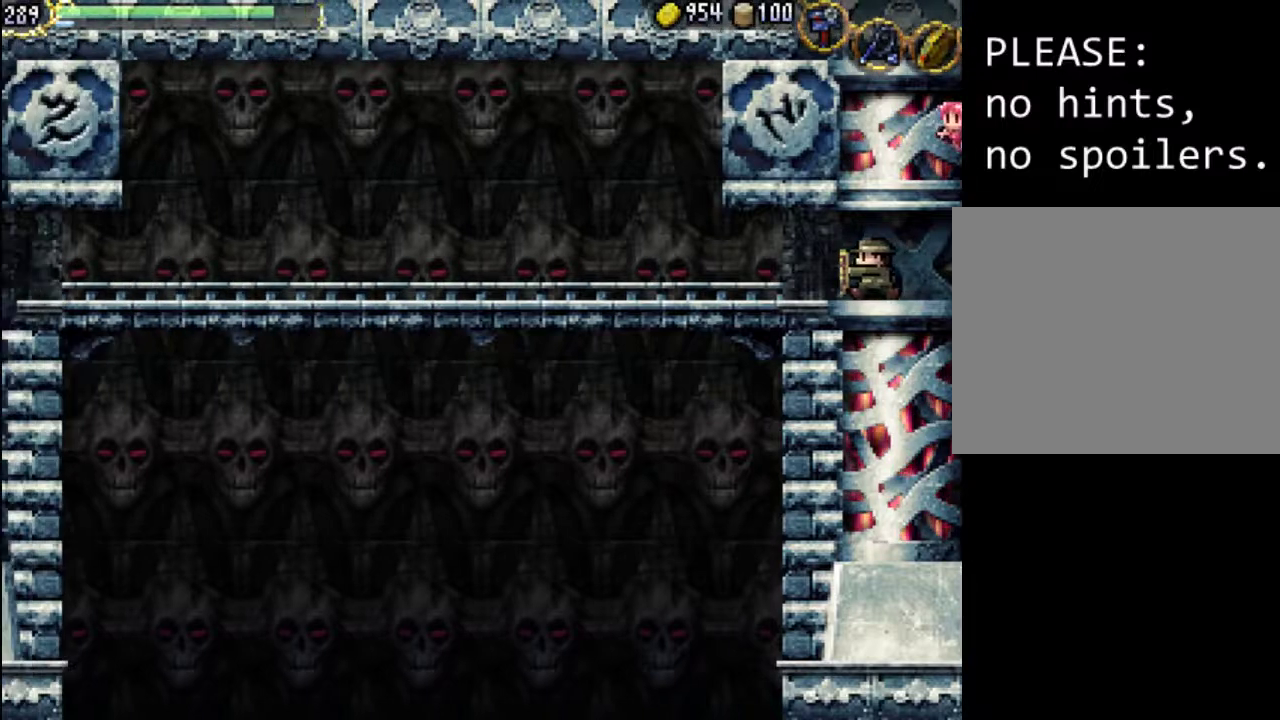
Gameplay with a controller (Xbox layout); each line is a JSON object with the inputs held at the frame after it. "events" lists button and stick changes between this image and that frame as [ms after this image, input, new state], when the widget could be followed in between. Not read: L3 R3 left_stick right_stick.
{"buttons": ["DPAD_LEFT"], "events": [[100, "DPAD_LEFT", "down"]]}
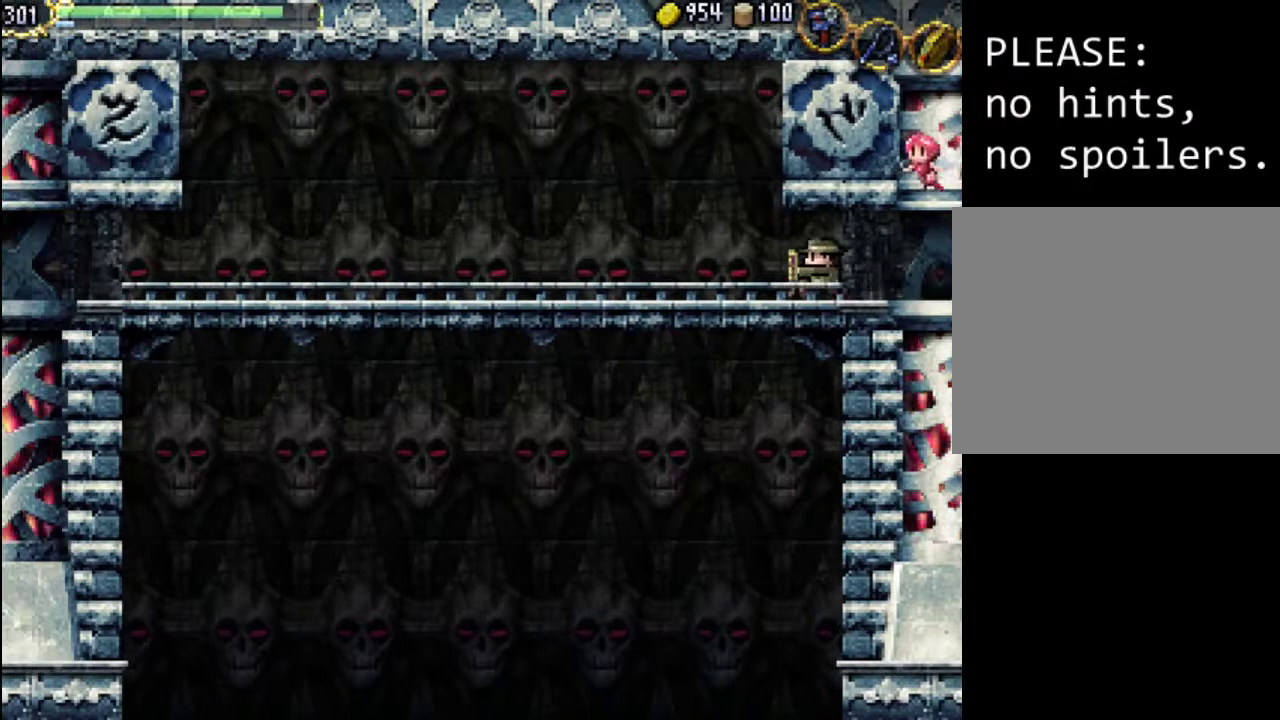
{"buttons": ["A", "DPAD_LEFT"], "events": [[433, "A", "down"]]}
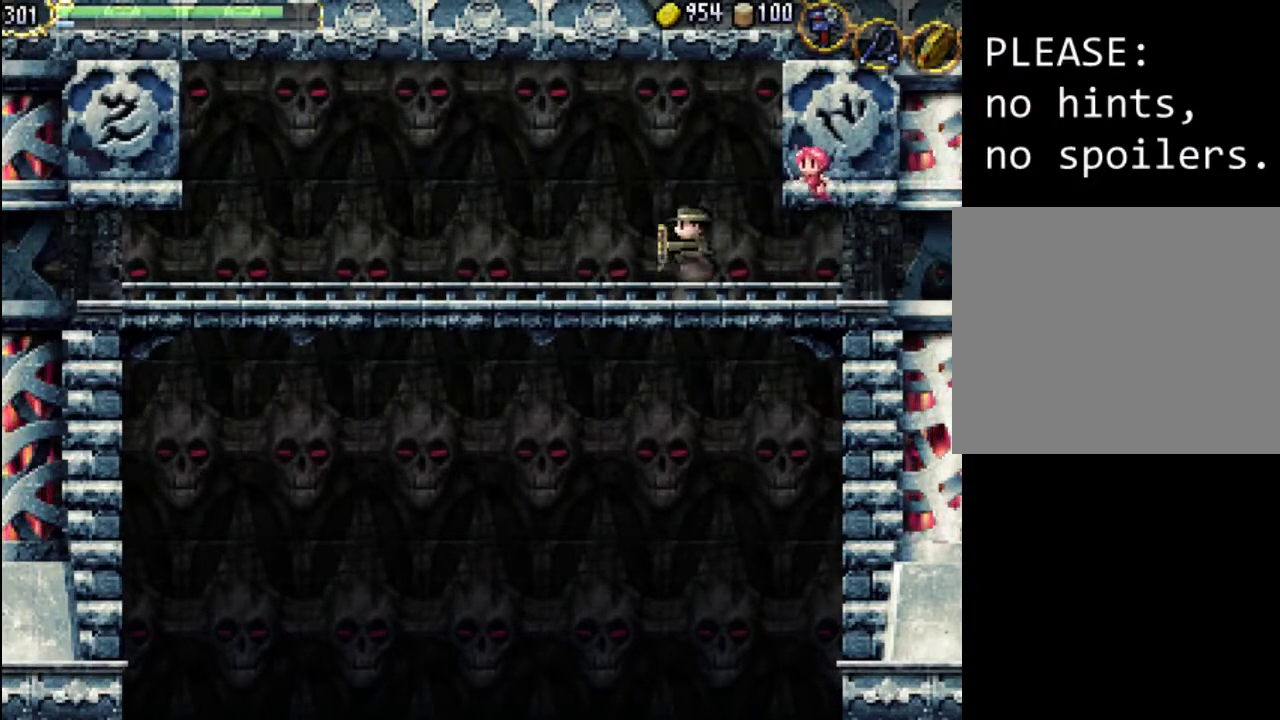
{"buttons": ["DPAD_LEFT"], "events": [[367, "A", "up"]]}
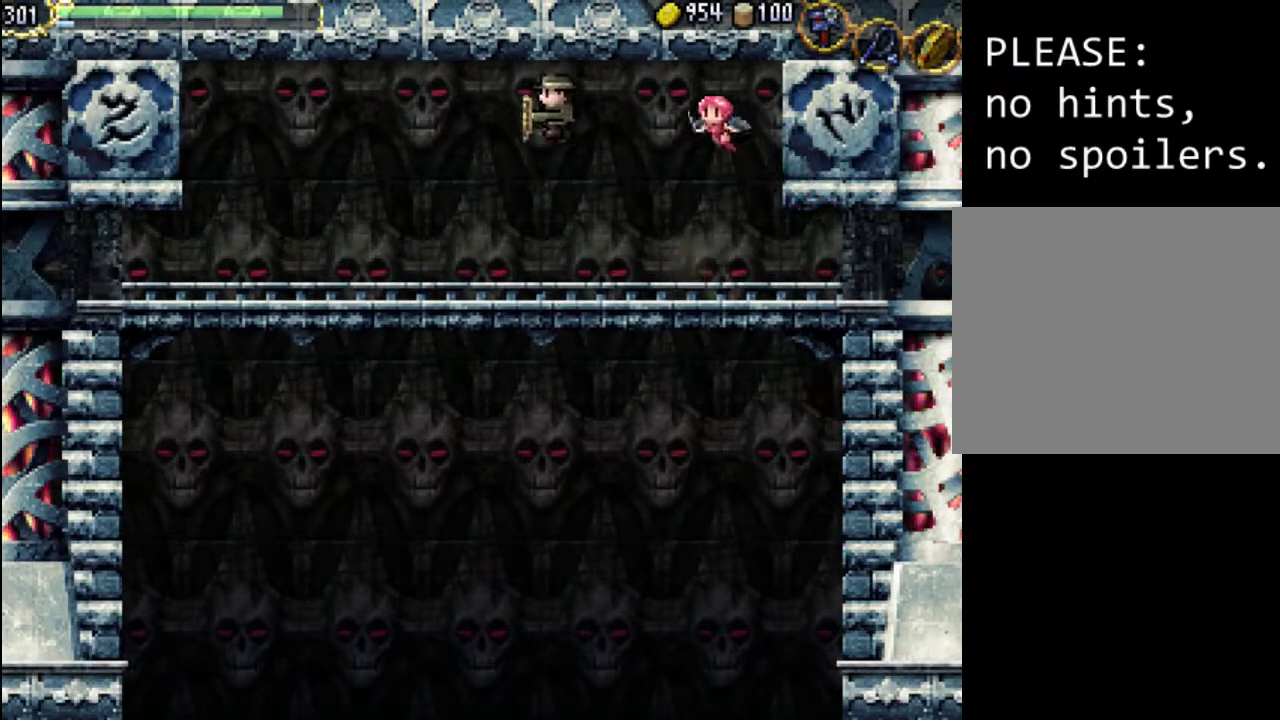
{"buttons": ["DPAD_LEFT"], "events": [[167, "A", "down"], [400, "A", "up"]]}
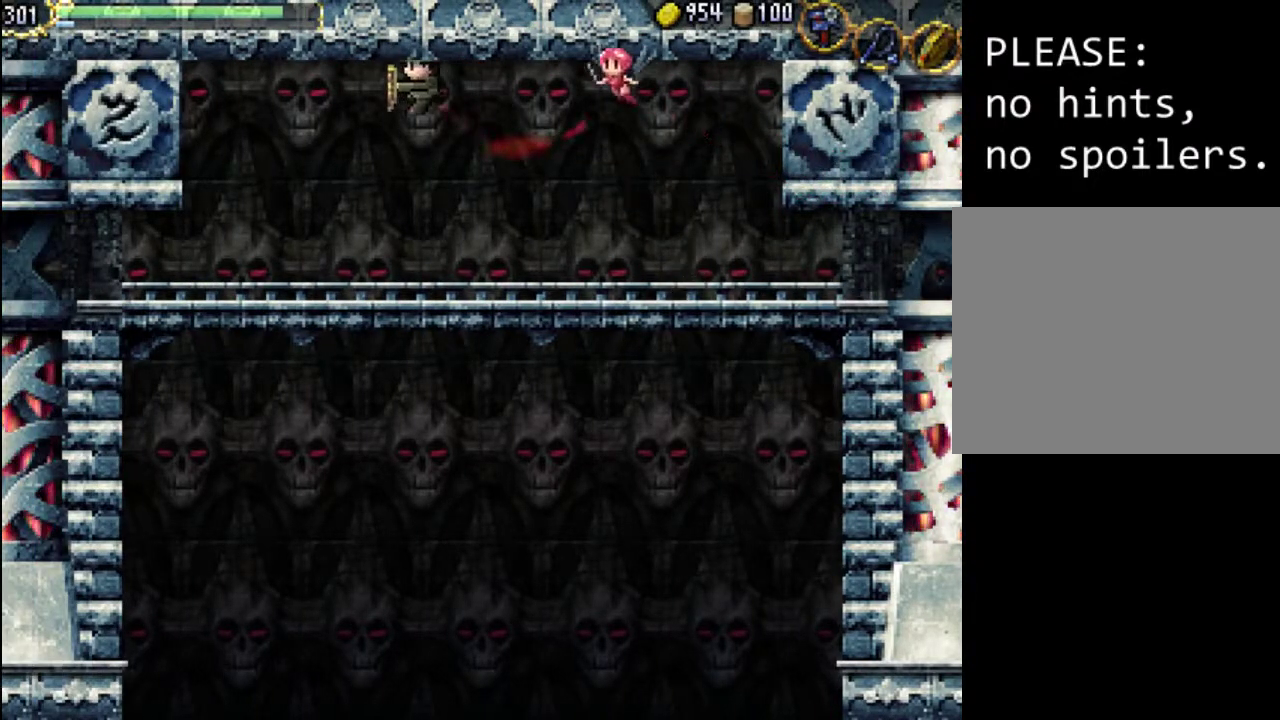
{"buttons": ["DPAD_LEFT"], "events": []}
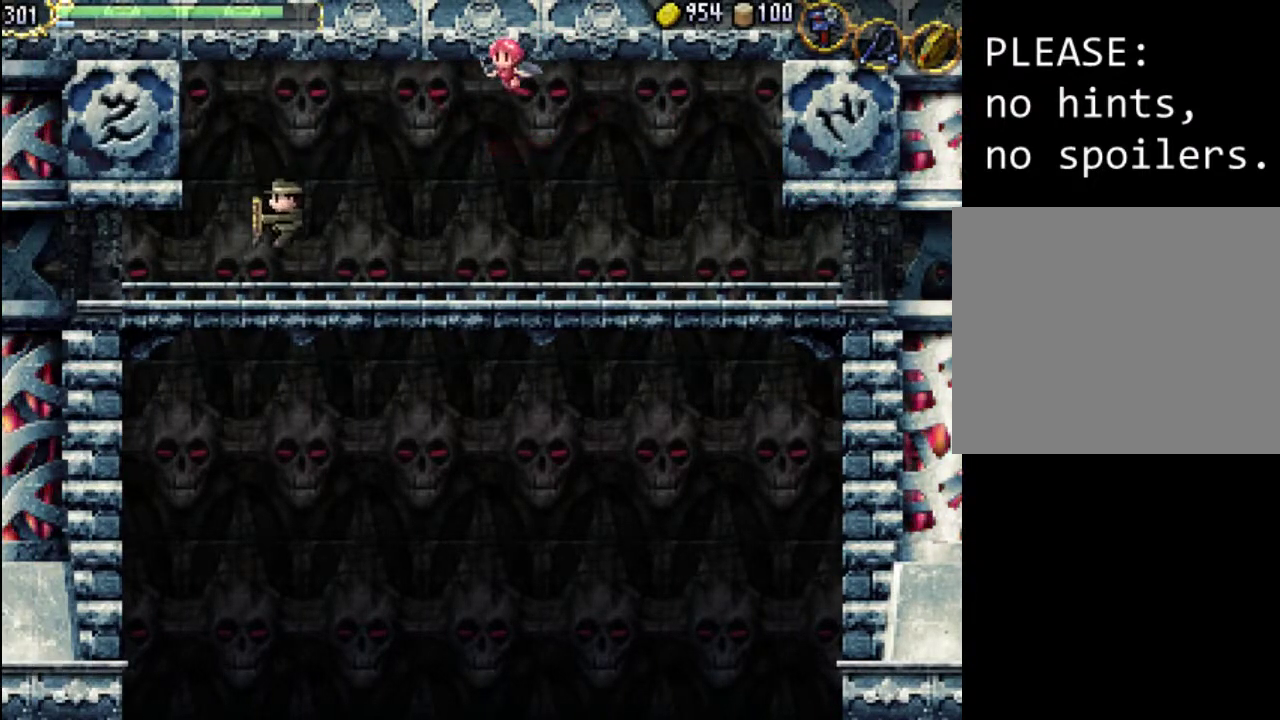
{"buttons": ["A", "DPAD_LEFT"], "events": [[100, "DPAD_LEFT", "up"], [233, "A", "down"], [400, "DPAD_LEFT", "down"]]}
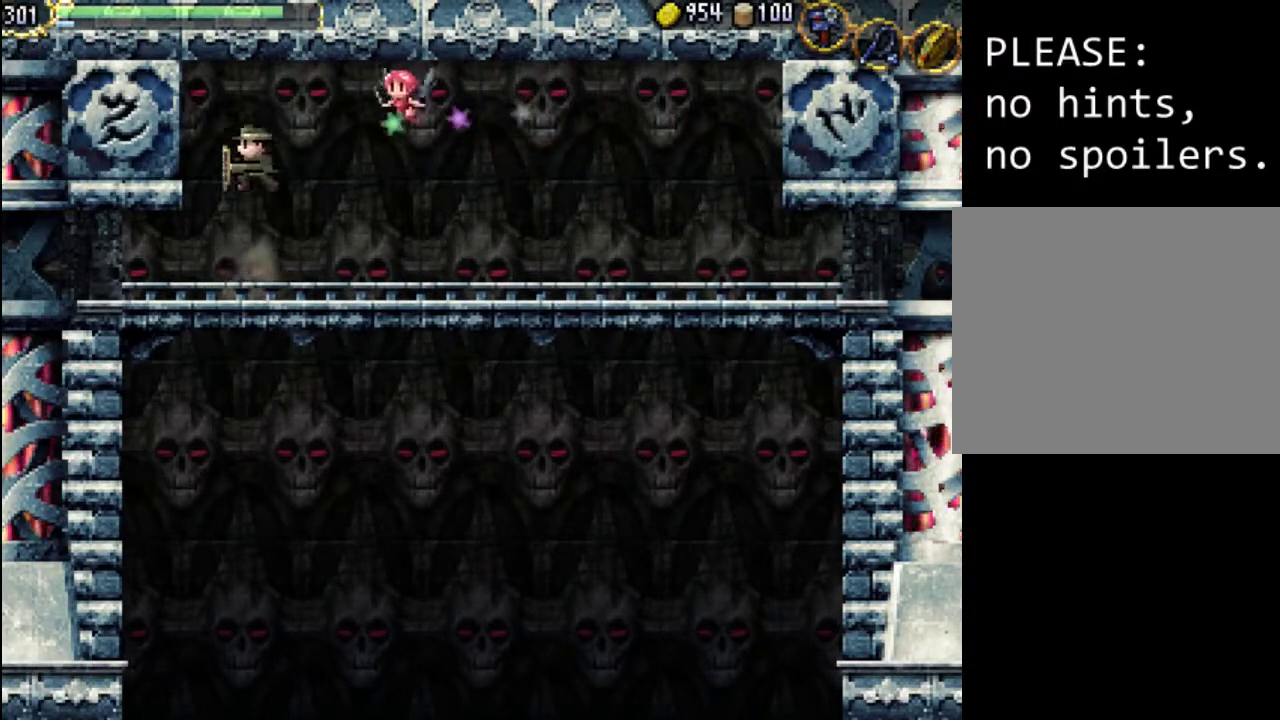
{"buttons": ["A", "DPAD_LEFT"], "events": [[167, "A", "up"], [400, "A", "down"]]}
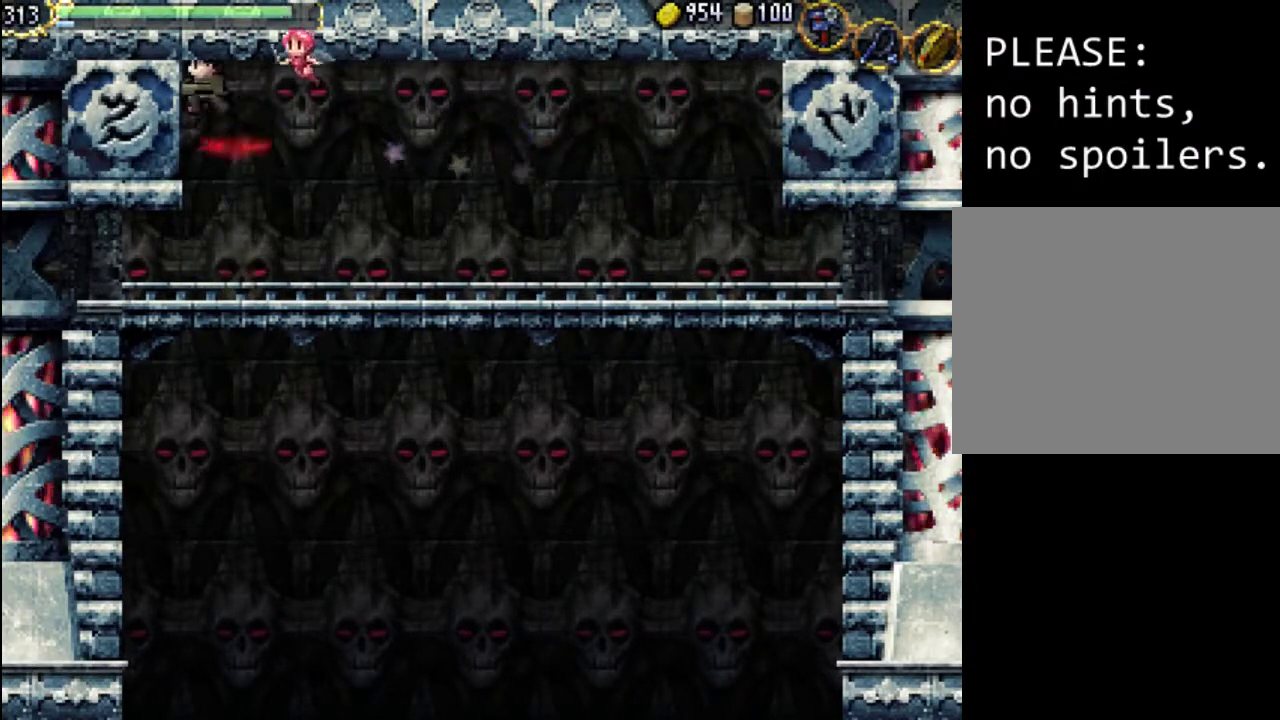
{"buttons": [], "events": [[133, "A", "up"], [200, "DPAD_LEFT", "up"]]}
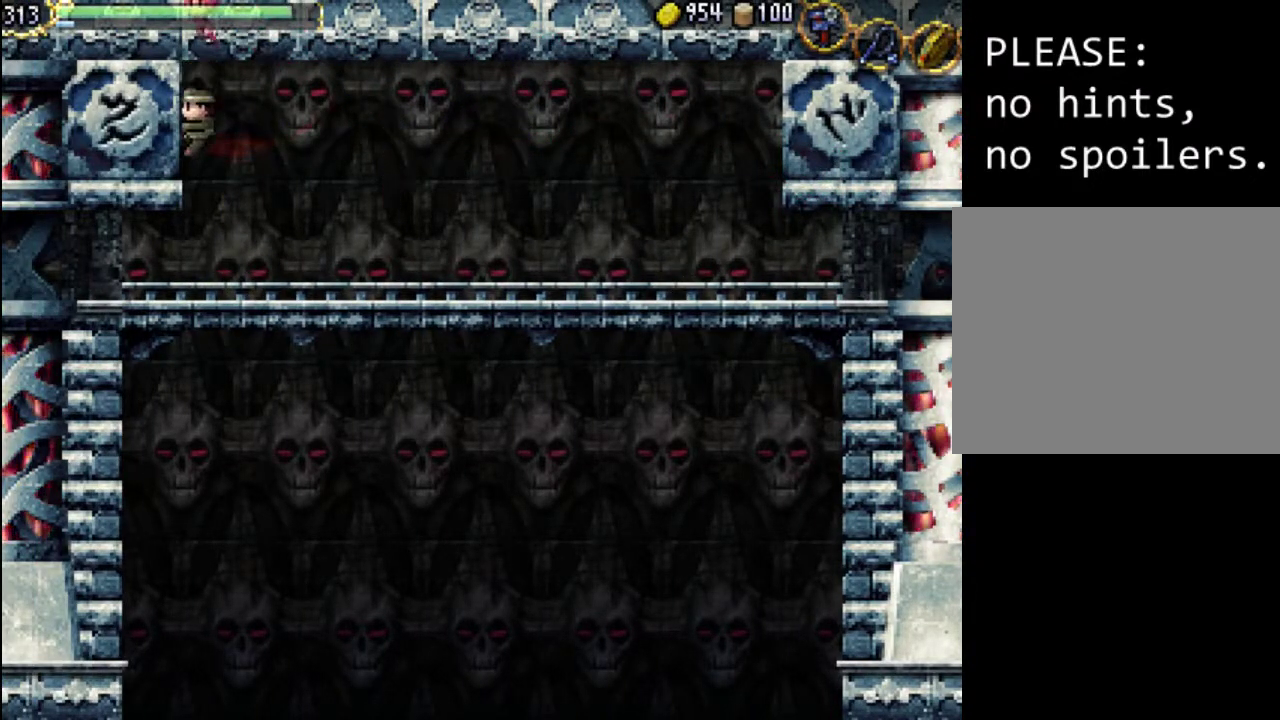
{"buttons": ["A", "DPAD_LEFT"], "events": [[467, "DPAD_LEFT", "down"], [500, "A", "down"]]}
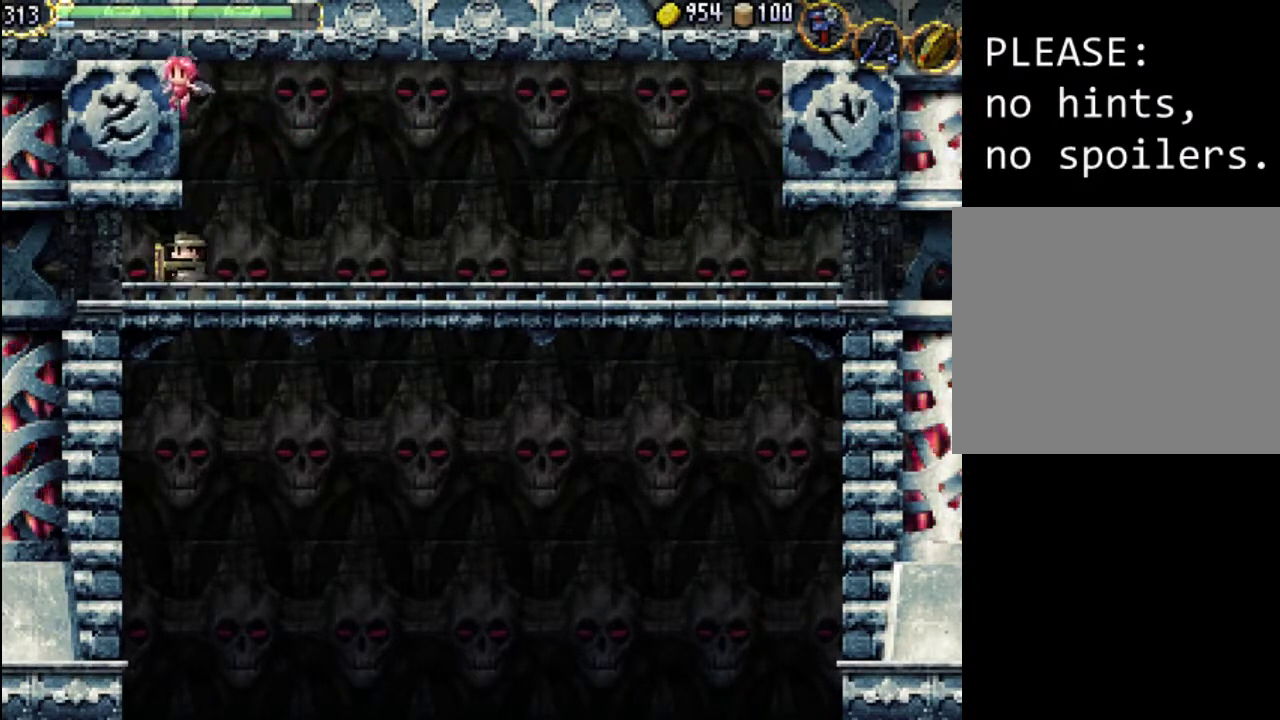
{"buttons": ["A", "DPAD_LEFT"], "events": [[300, "A", "up"], [400, "A", "down"]]}
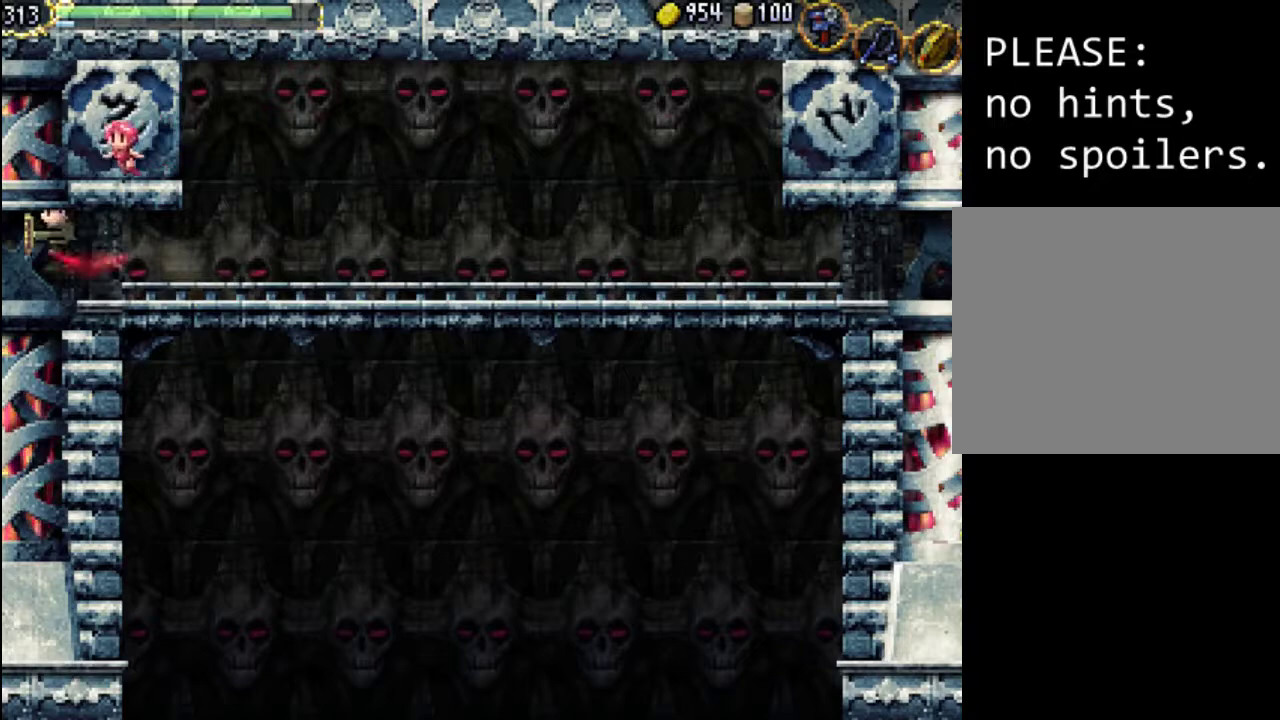
{"buttons": ["DPAD_LEFT"], "events": [[133, "A", "up"]]}
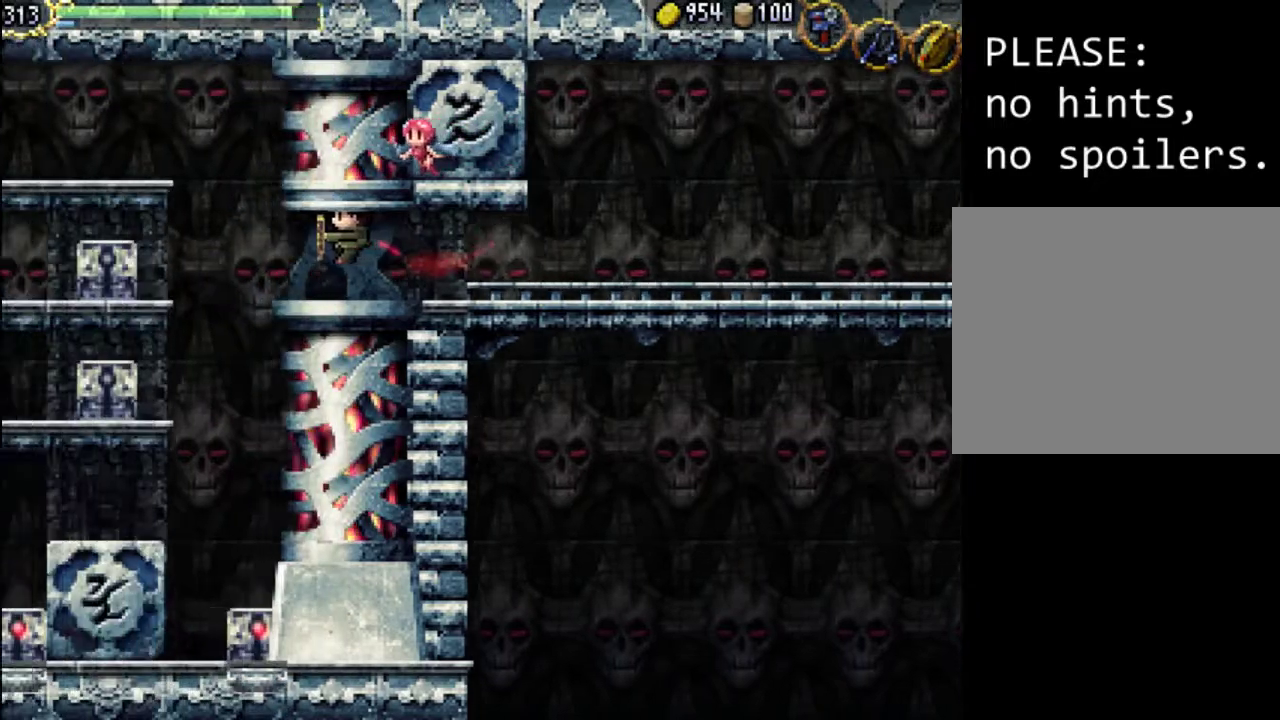
{"buttons": ["DPAD_LEFT"], "events": []}
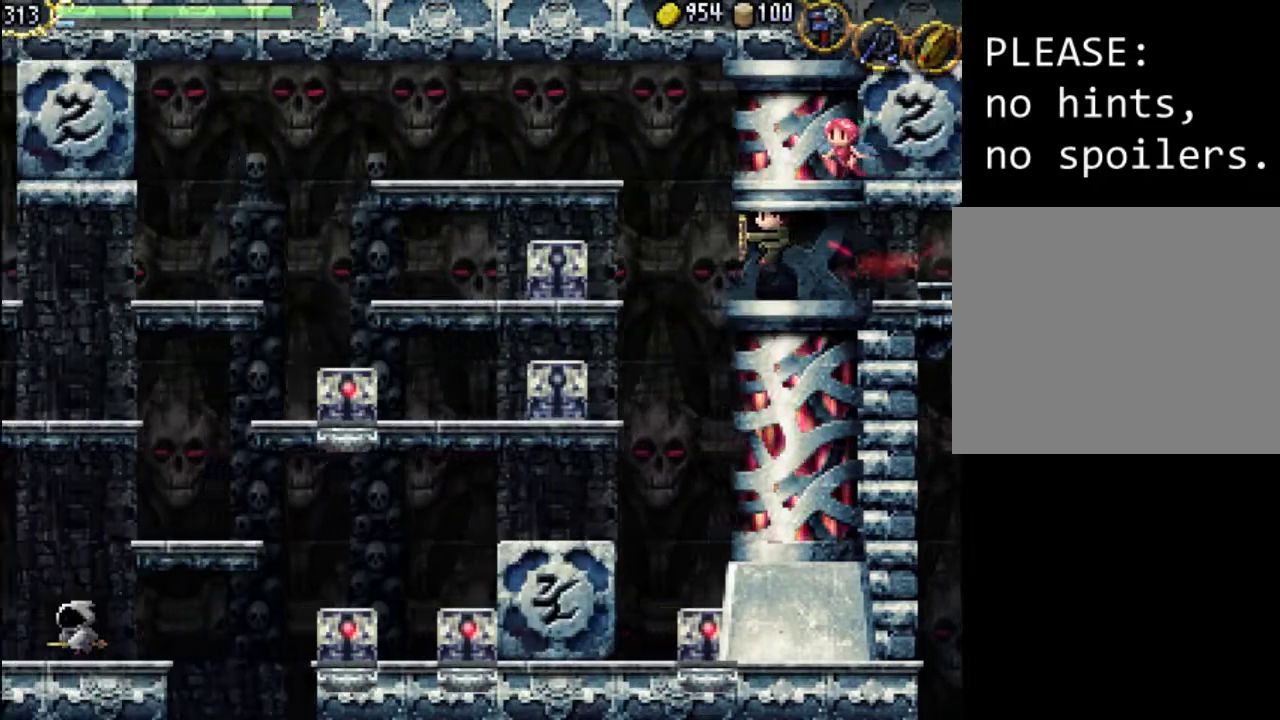
{"buttons": ["DPAD_LEFT"], "events": []}
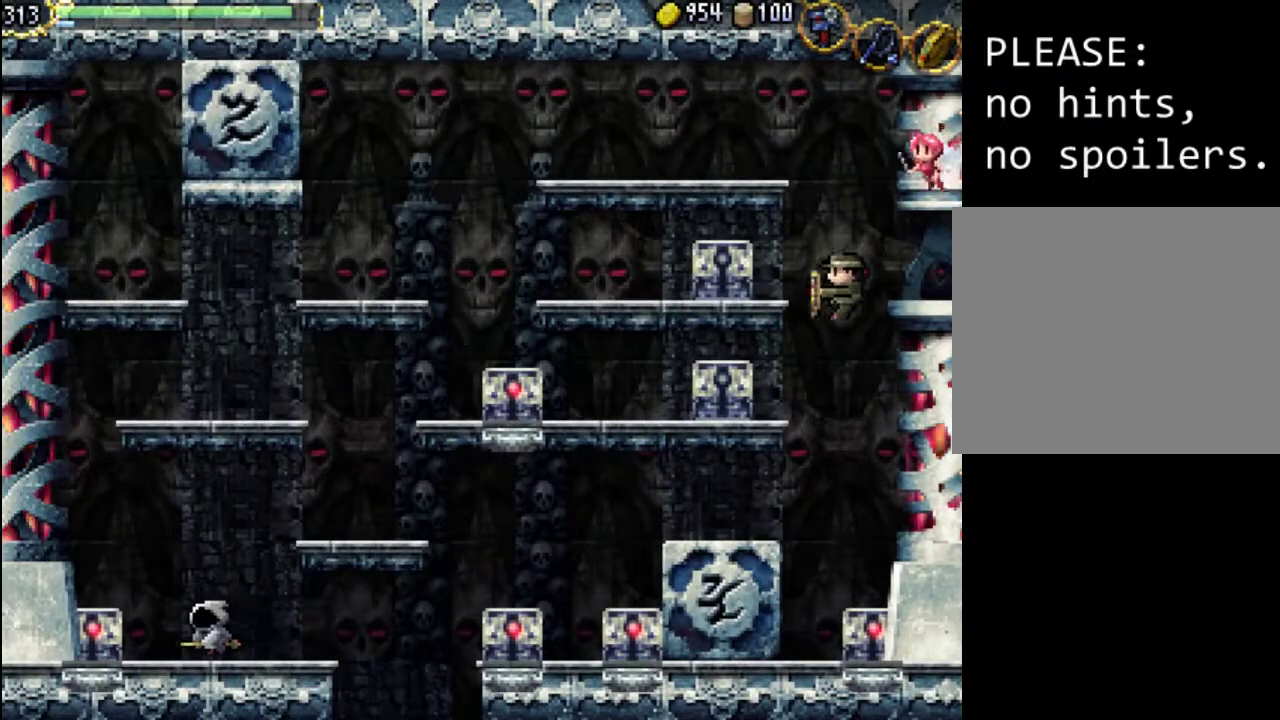
{"buttons": ["DPAD_LEFT"], "events": [[33, "DPAD_LEFT", "up"], [333, "DPAD_LEFT", "down"]]}
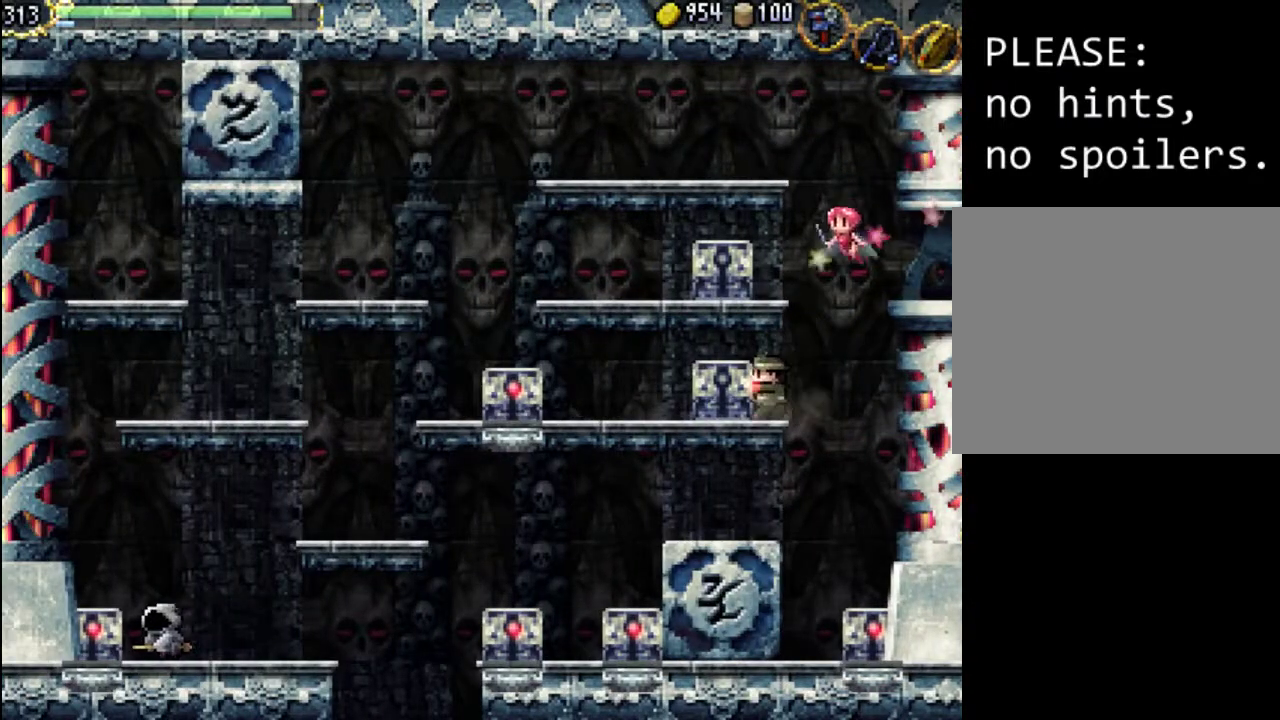
{"buttons": ["DPAD_RIGHT"], "events": [[33, "DPAD_LEFT", "up"], [167, "A", "down"], [300, "A", "up"], [333, "DPAD_RIGHT", "down"]]}
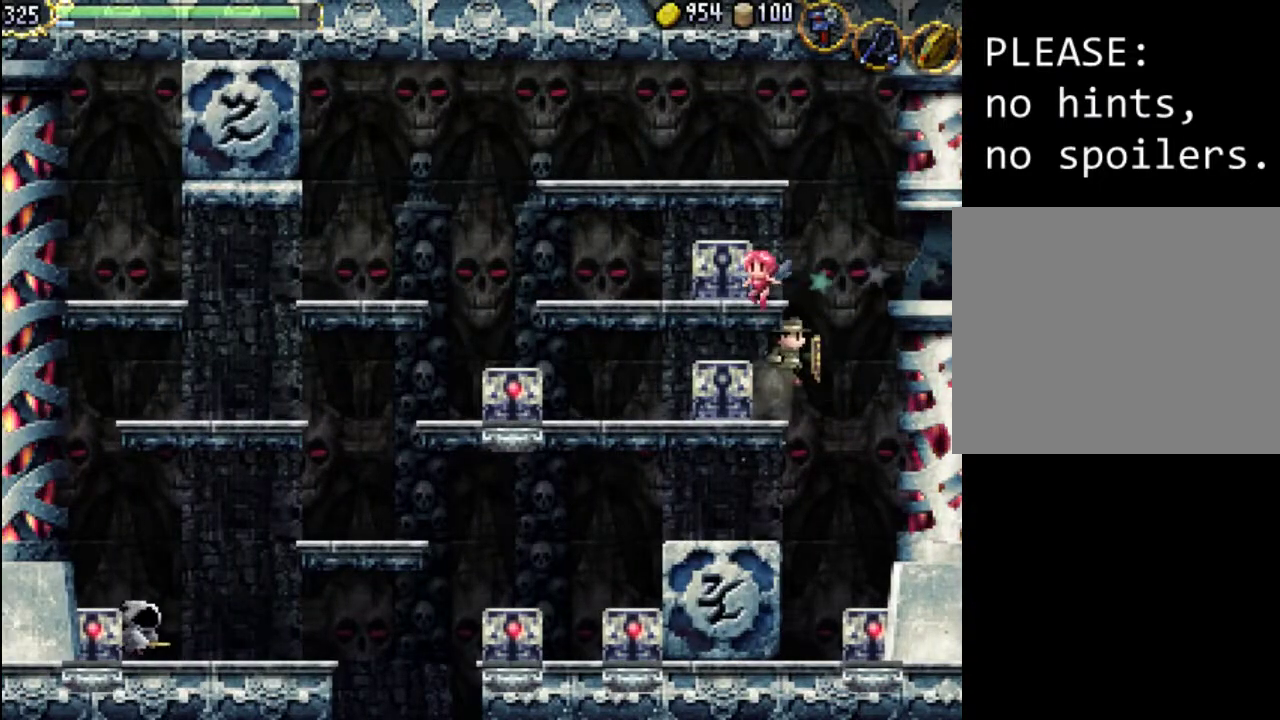
{"buttons": ["DPAD_LEFT"], "events": [[200, "DPAD_RIGHT", "up"], [267, "DPAD_LEFT", "down"]]}
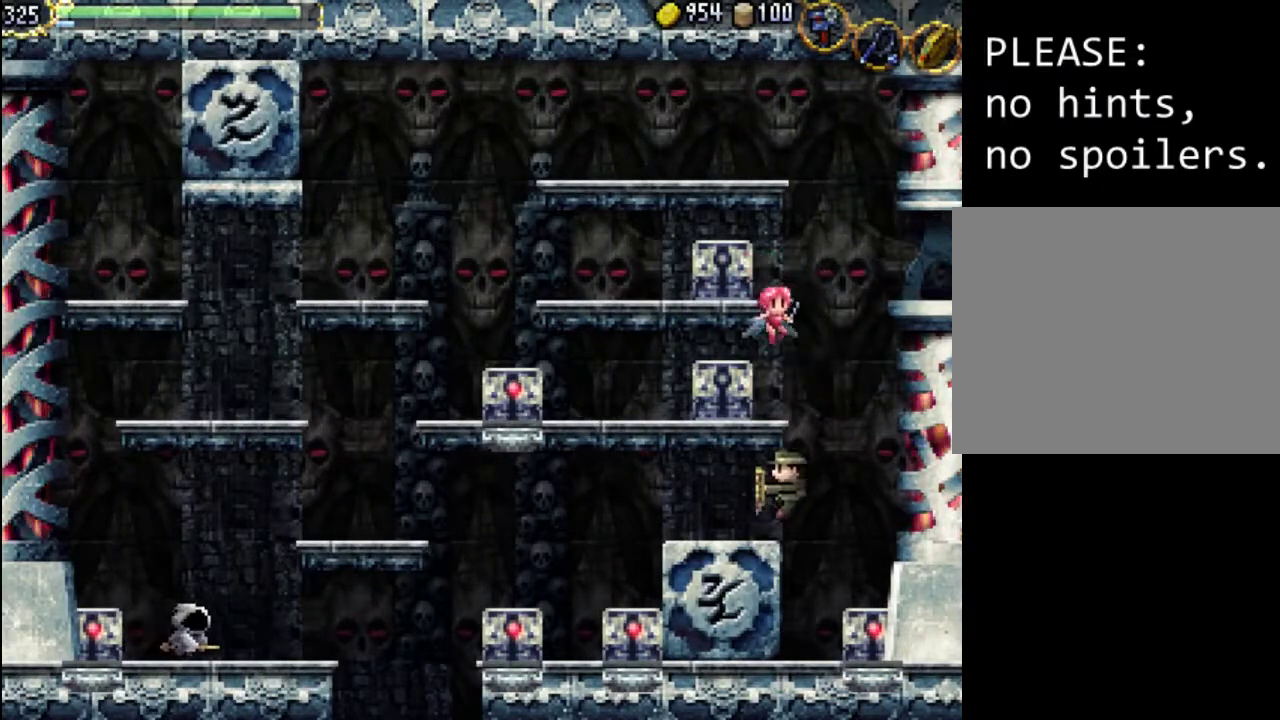
{"buttons": ["DPAD_LEFT"], "events": [[200, "A", "down"], [333, "A", "up"]]}
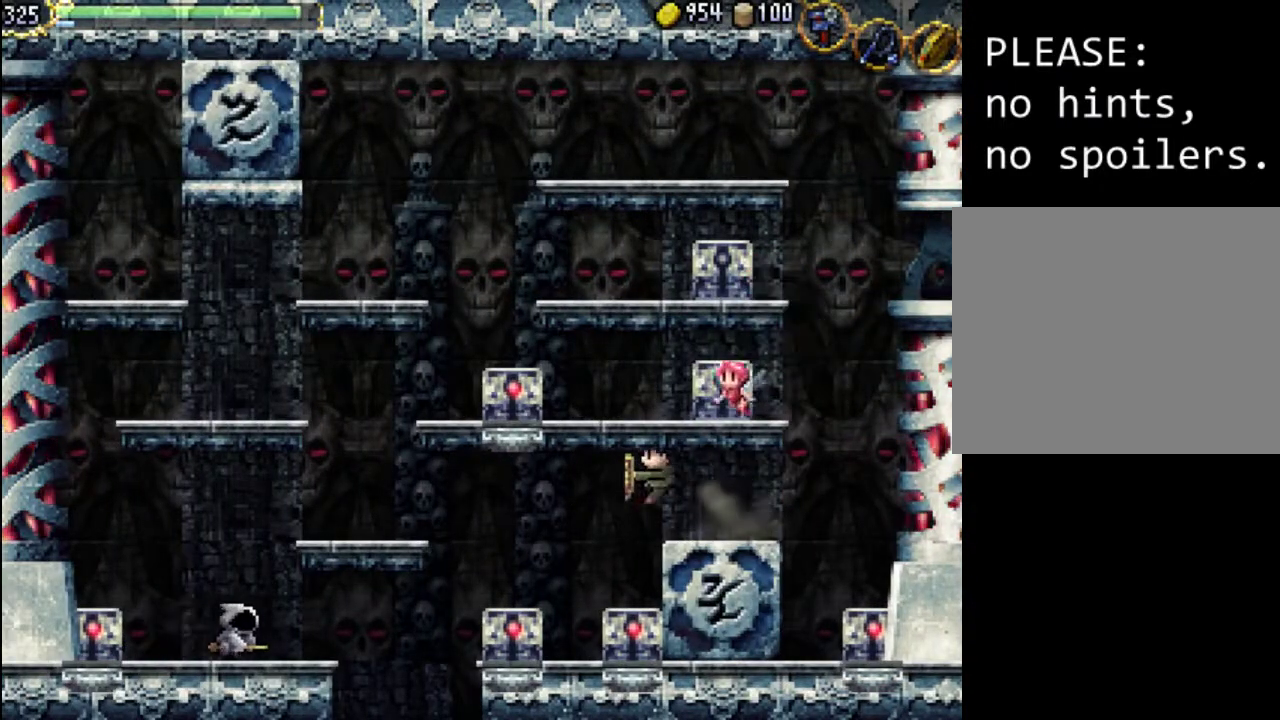
{"buttons": ["DPAD_LEFT"], "events": [[100, "A", "down"], [167, "A", "up"]]}
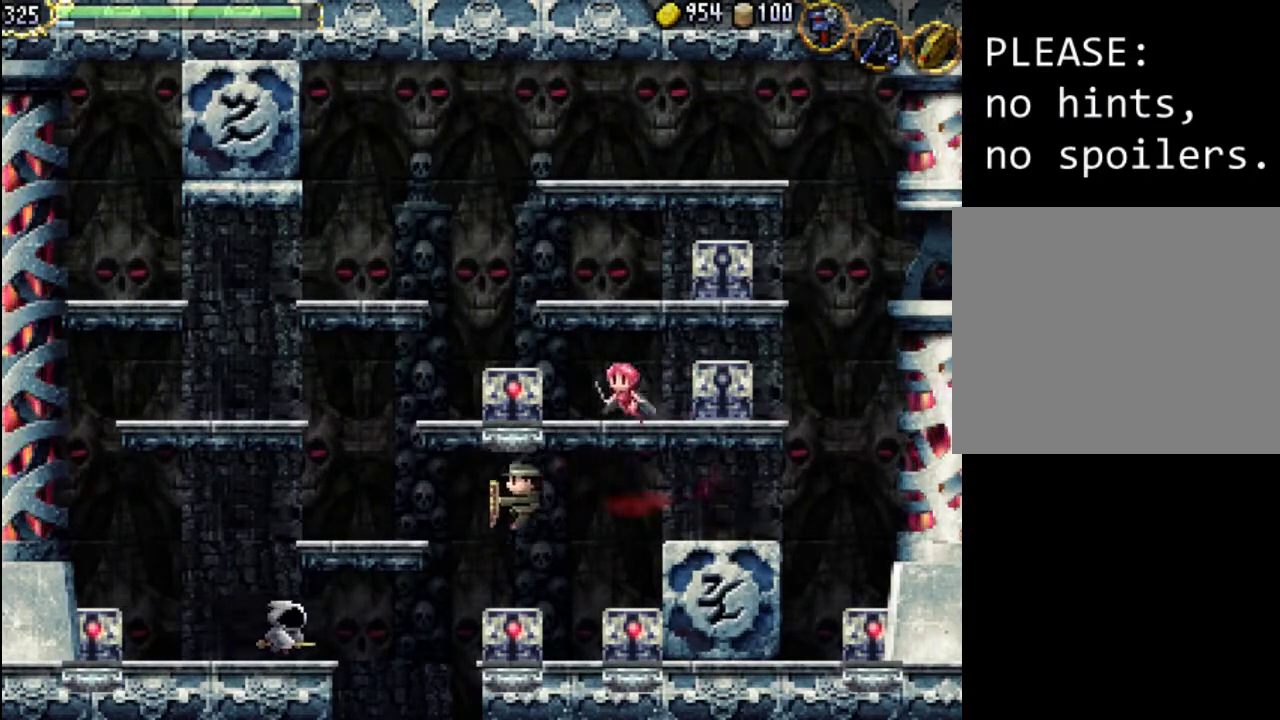
{"buttons": ["DPAD_LEFT"], "events": [[333, "X", "down"], [500, "X", "up"]]}
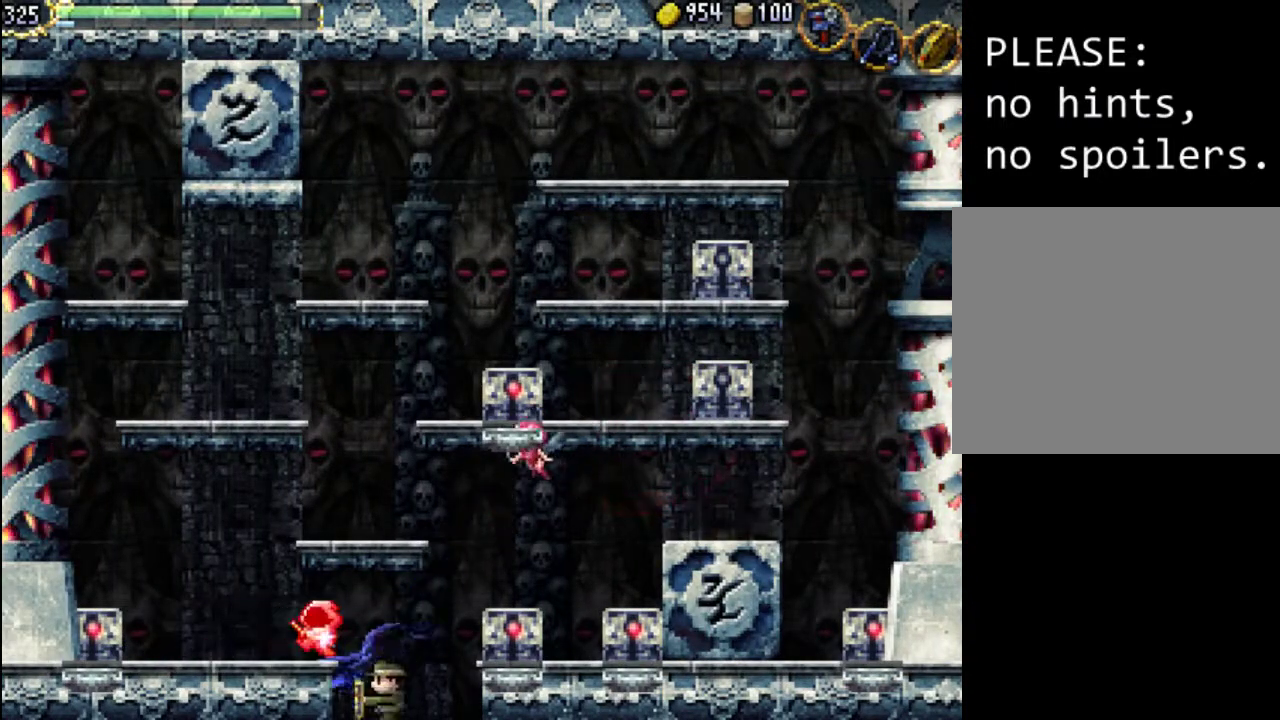
{"buttons": ["DPAD_RIGHT"], "events": [[67, "DPAD_LEFT", "up"], [167, "DPAD_RIGHT", "down"]]}
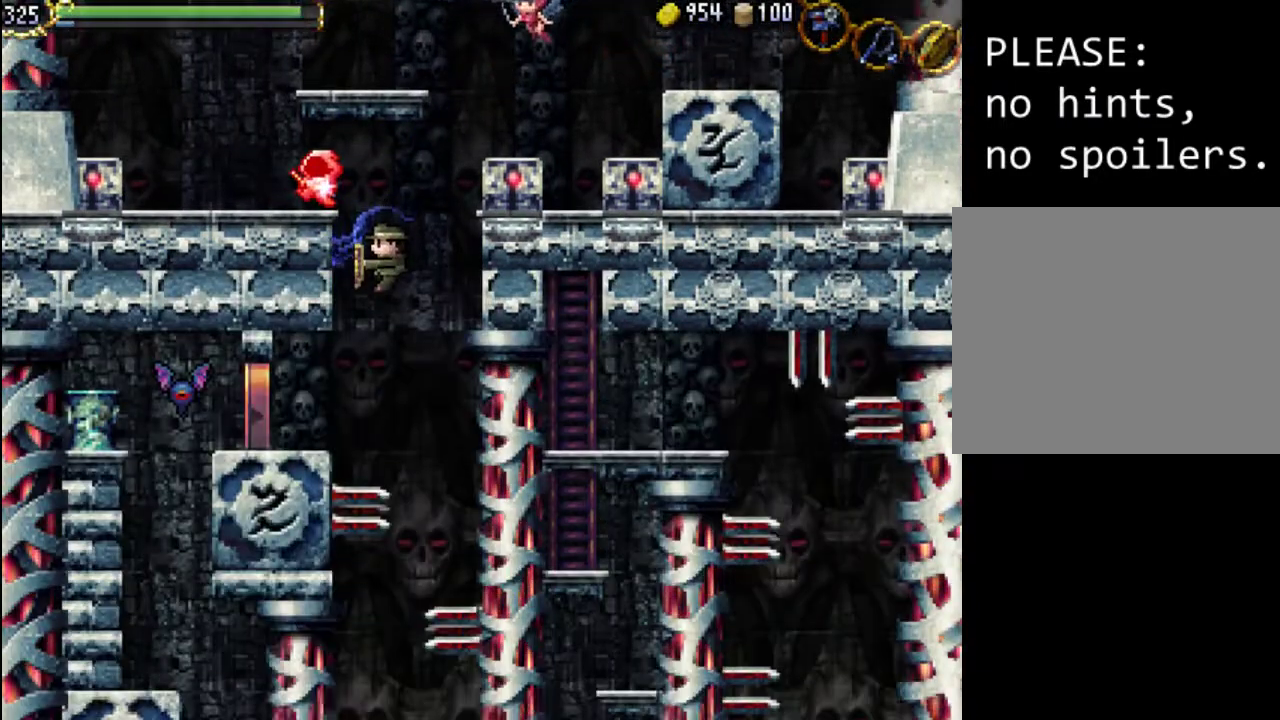
{"buttons": ["DPAD_RIGHT"], "events": []}
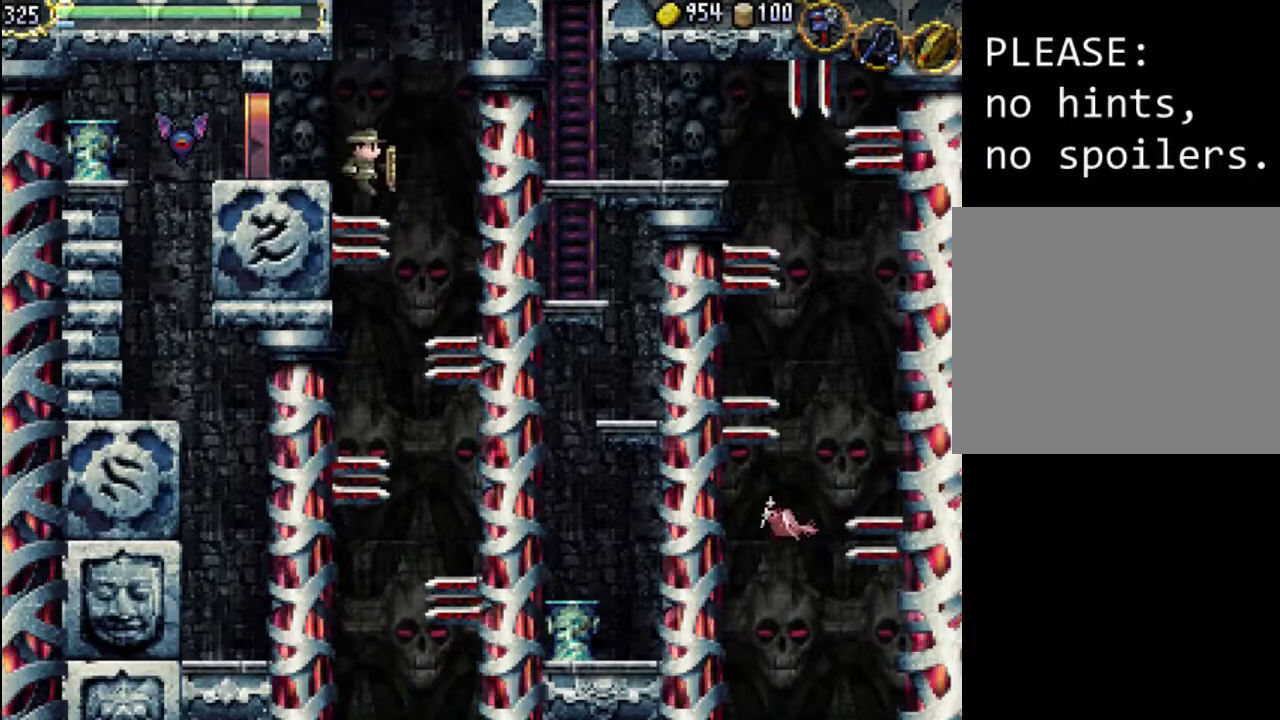
{"buttons": [], "events": [[33, "DPAD_RIGHT", "up"], [33, "DPAD_UP", "down"], [67, "DPAD_LEFT", "down"], [67, "DPAD_UP", "up"], [167, "DPAD_LEFT", "up"]]}
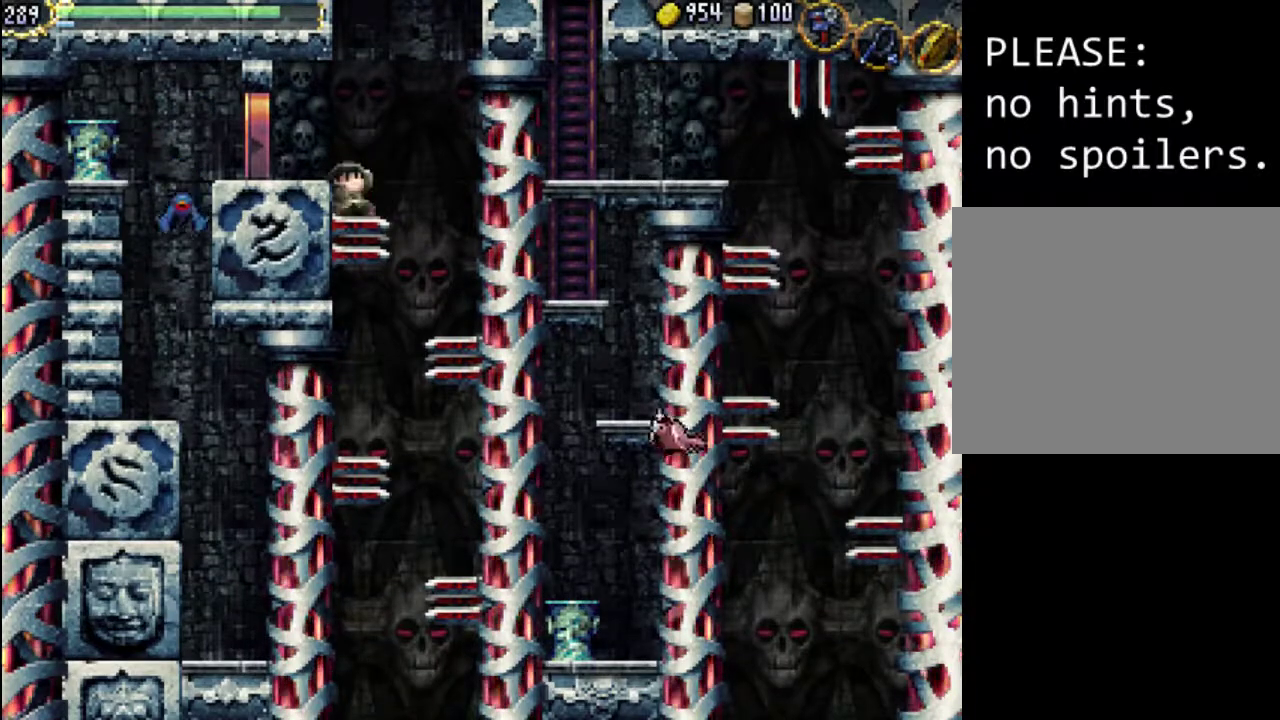
{"buttons": [], "events": []}
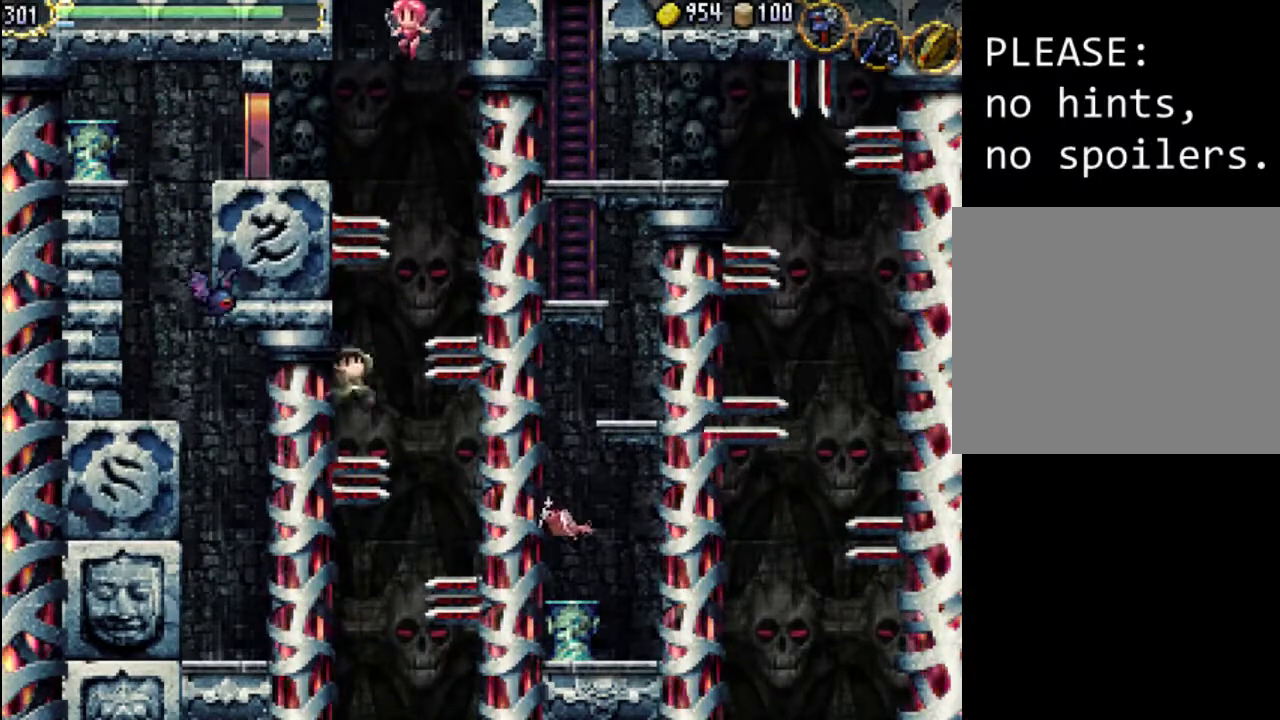
{"buttons": [], "events": []}
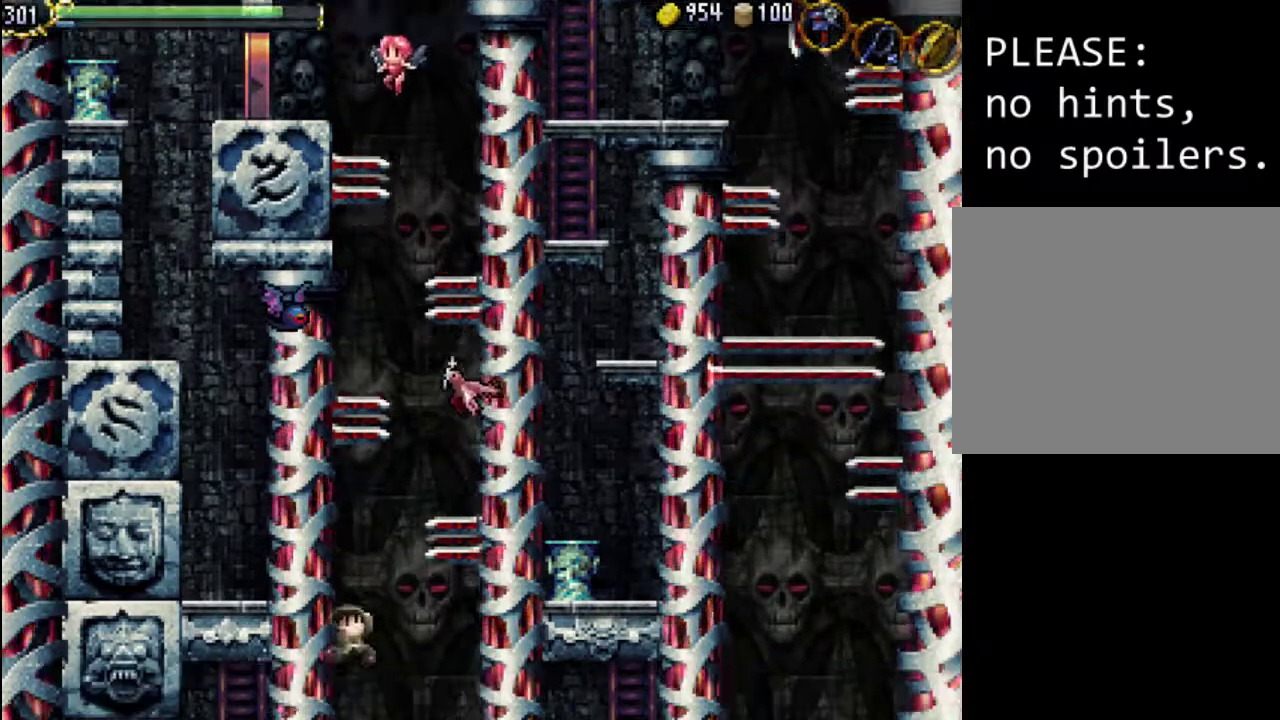
{"buttons": [], "events": []}
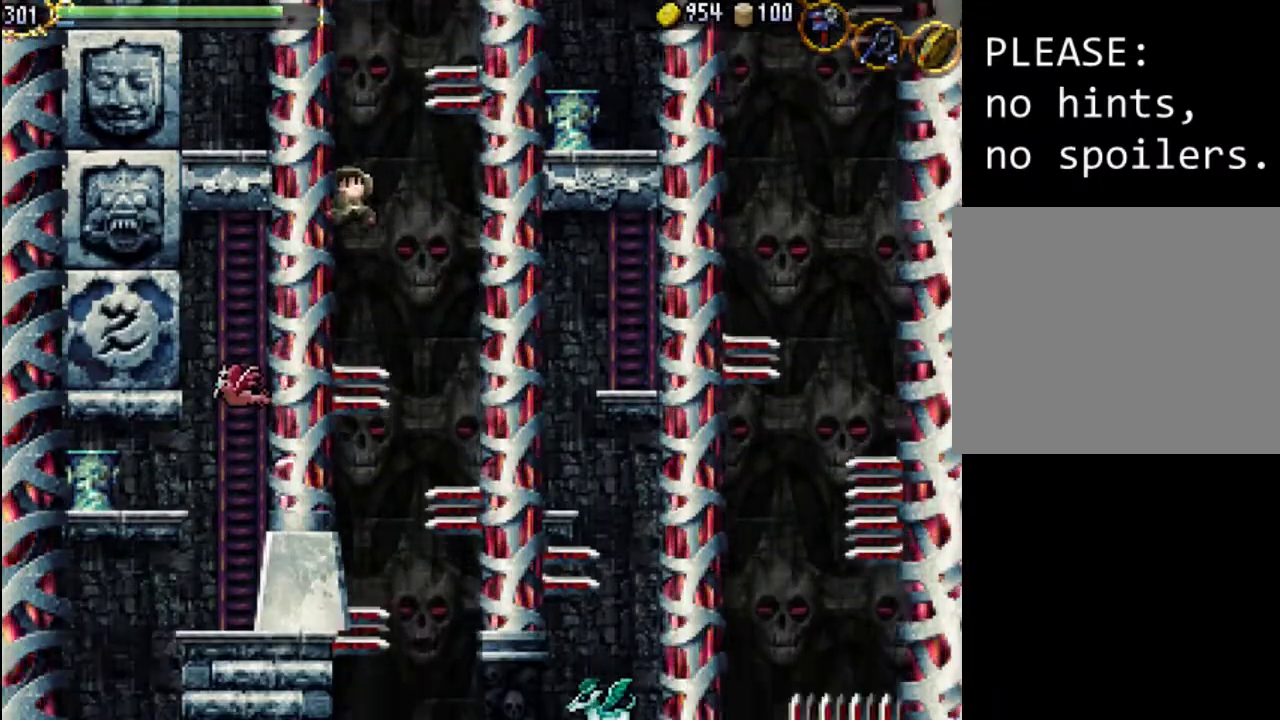
{"buttons": [], "events": []}
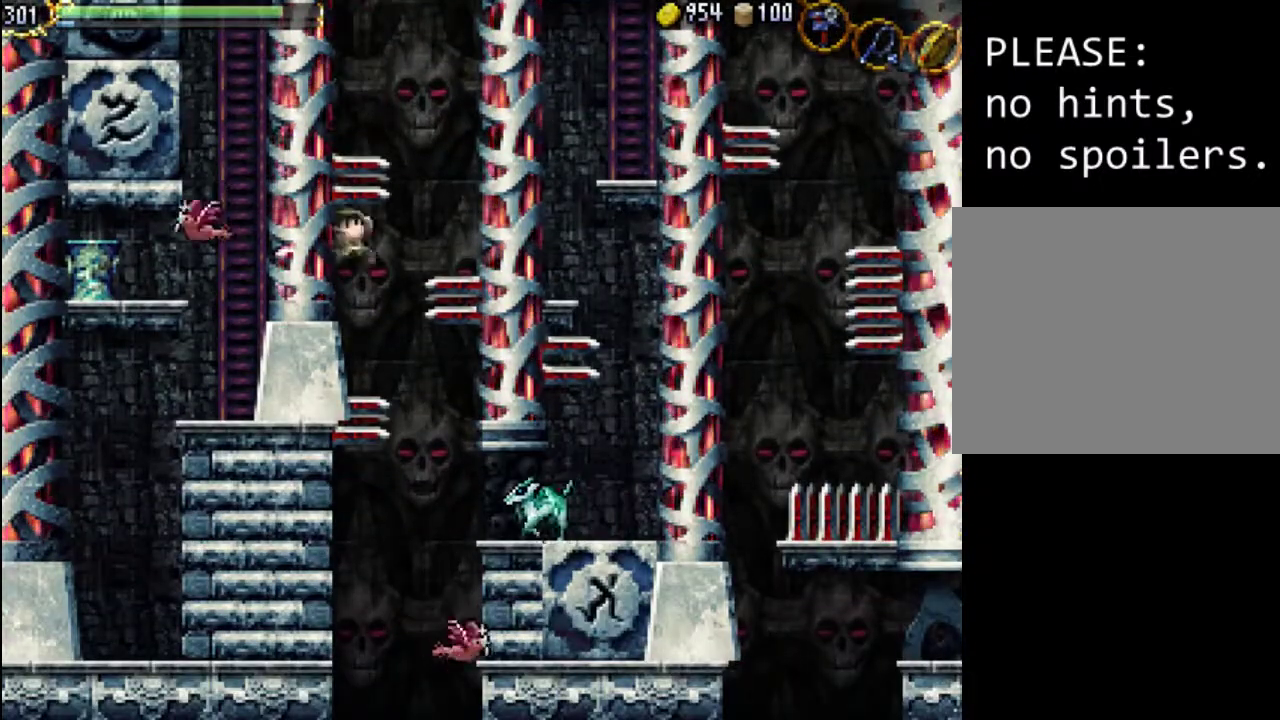
{"buttons": [], "events": []}